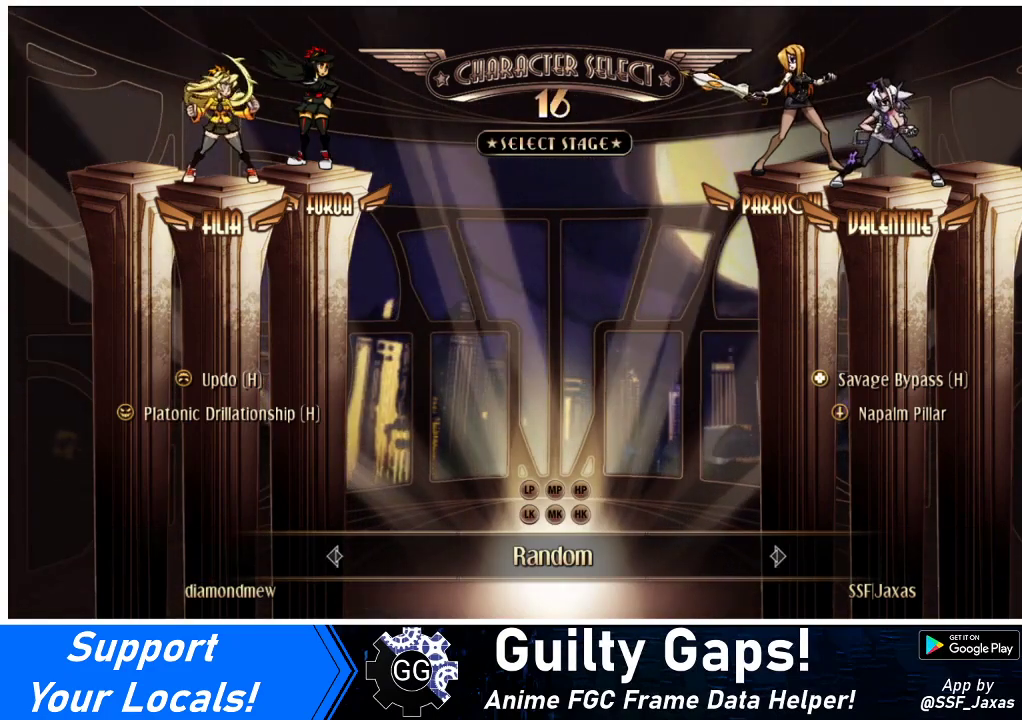
Gameplay with a controller (arcade stick); each line is a JSON object with the inputs held at the frame after it. "events" lists button and stick changes between this image and that frame as [ms after this image, input, new state], when the widget could be followed in between. Not read: L3 R3.
{"buttons": [], "events": [[33, "DPAD_DOWN", "down"], [33, "DPAD_LEFT", "down"], [100, "DPAD_LEFT", "up"], [133, "DPAD_DOWN", "up"], [133, "DPAD_RIGHT", "down"], [200, "DPAD_RIGHT", "up"]]}
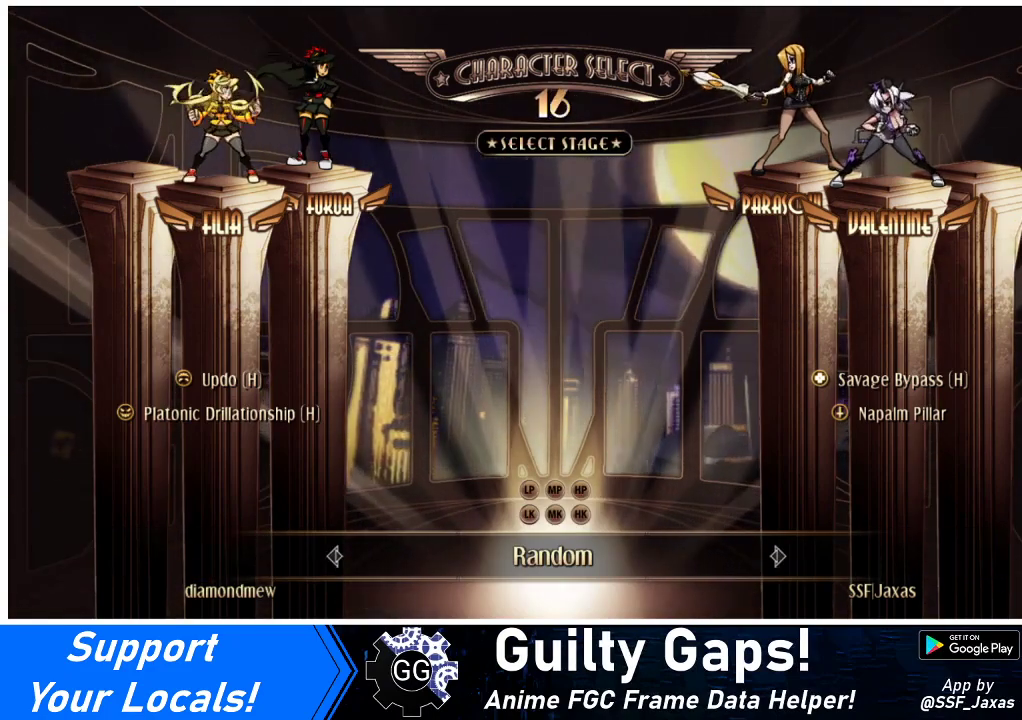
{"buttons": ["DPAD_DOWN"], "events": [[100, "DPAD_RIGHT", "down"], [200, "DPAD_RIGHT", "up"], [233, "DPAD_LEFT", "down"], [300, "DPAD_LEFT", "up"], [333, "DPAD_RIGHT", "down"], [400, "DPAD_RIGHT", "up"], [433, "DPAD_LEFT", "down"], [500, "DPAD_DOWN", "down"], [500, "DPAD_LEFT", "up"]]}
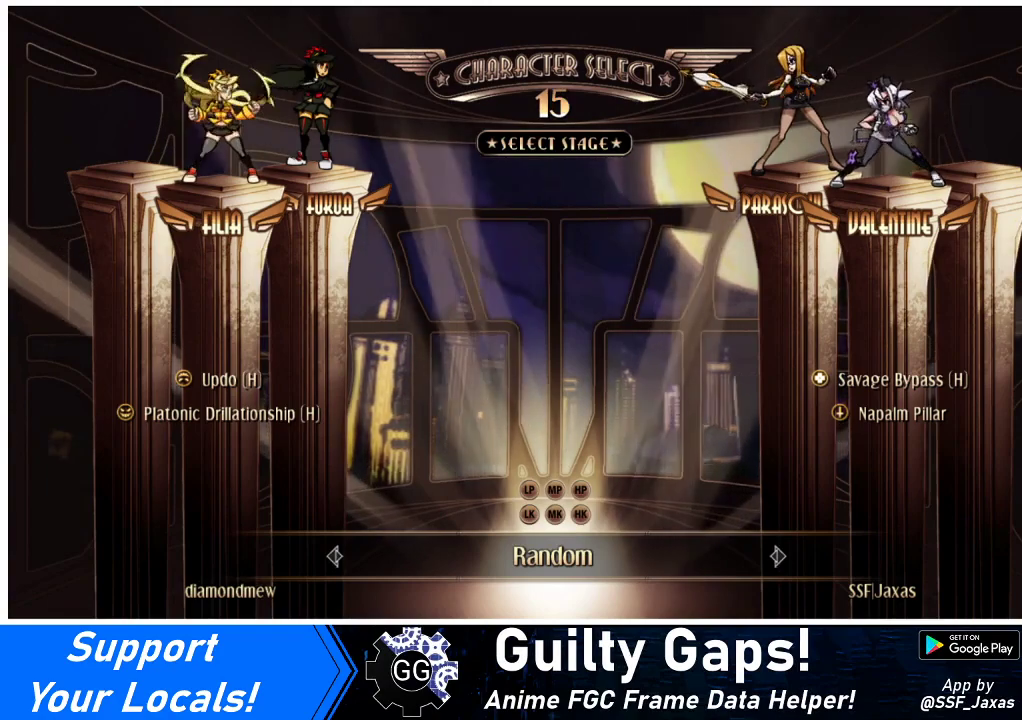
{"buttons": [], "events": [[67, "DPAD_RIGHT", "down"], [133, "DPAD_RIGHT", "up"], [167, "DPAD_DOWN", "up"], [167, "DPAD_LEFT", "down"], [233, "DPAD_LEFT", "up"], [267, "DPAD_UP", "down"], [433, "DPAD_LEFT", "down"], [433, "DPAD_UP", "up"], [500, "DPAD_LEFT", "up"]]}
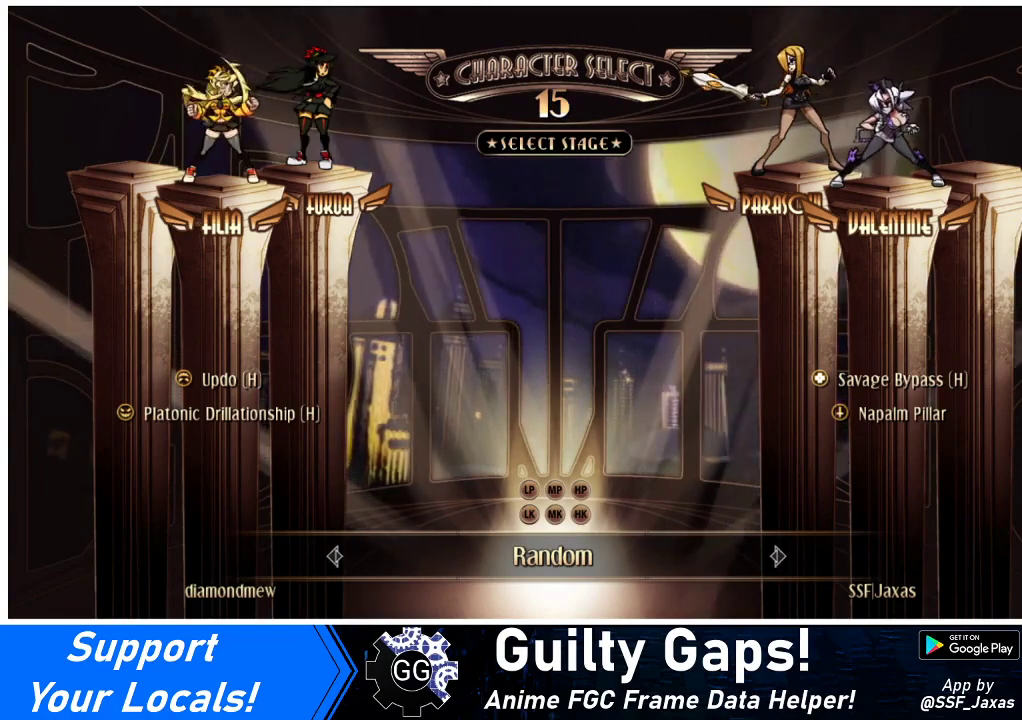
{"buttons": []}
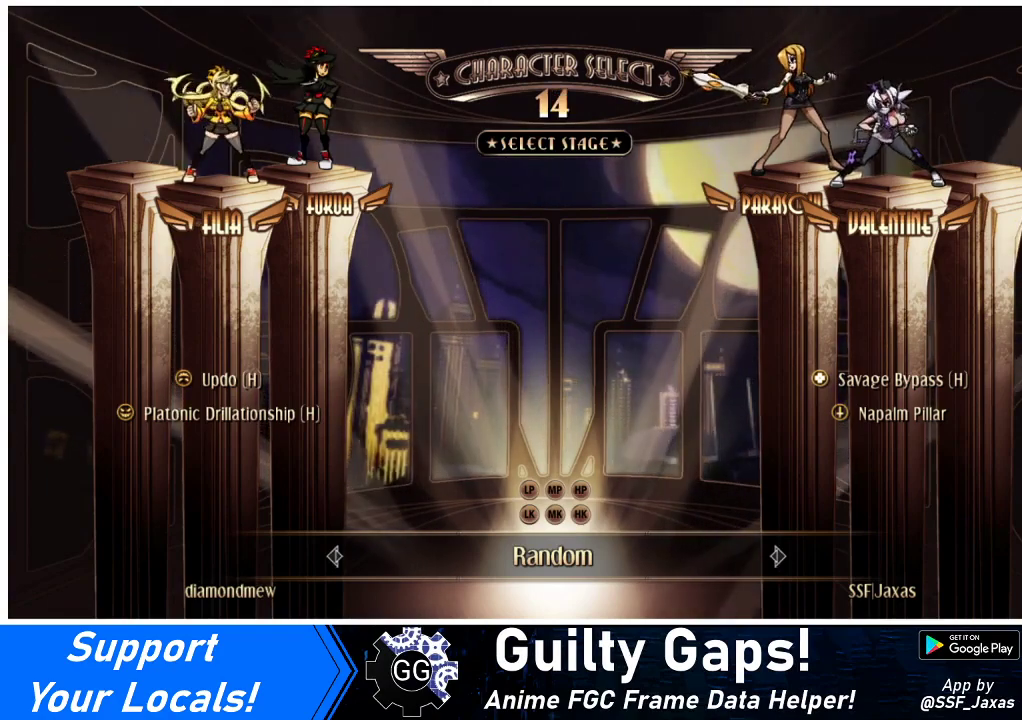
{"buttons": [], "events": [[33, "DPAD_DOWN", "down"], [67, "DPAD_DOWN", "up"], [67, "DPAD_UP", "down"], [100, "DPAD_RIGHT", "down"], [133, "DPAD_RIGHT", "up"], [167, "DPAD_UP", "up"]]}